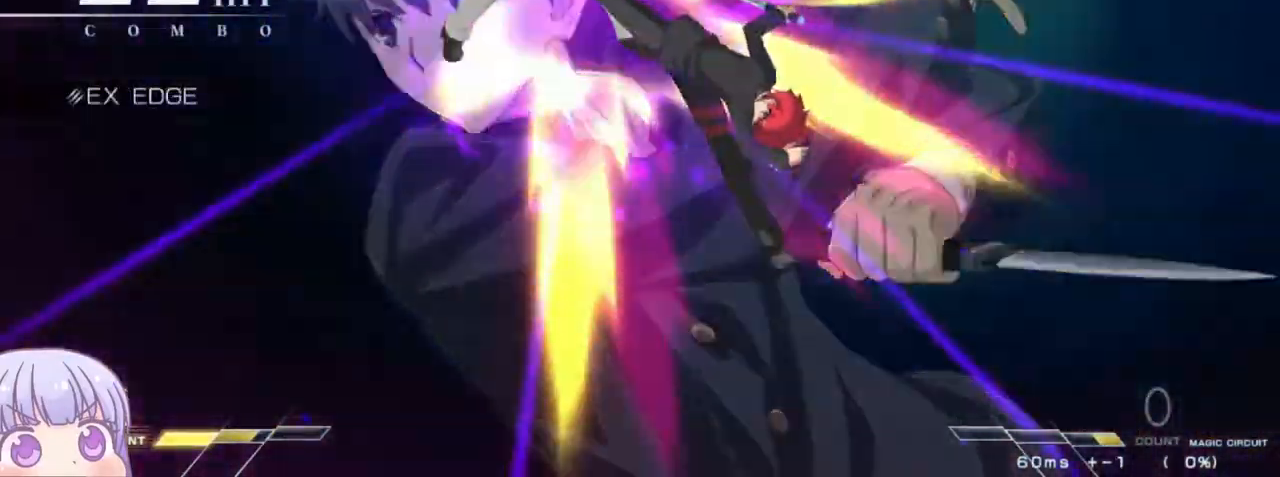
Gameplay with a controller (arcade stick); each line is a JSON object with the inputs held at the frame after it (dt_ms = milliseconds from this image to that frame). "events" lists button and stick changes between this image and that frame as [ms after this image, input, new state], when the widget could be followed in between. Not read: L3 R3.
{"dt_ms": 500, "buttons": [], "left_stick": "center", "events": []}
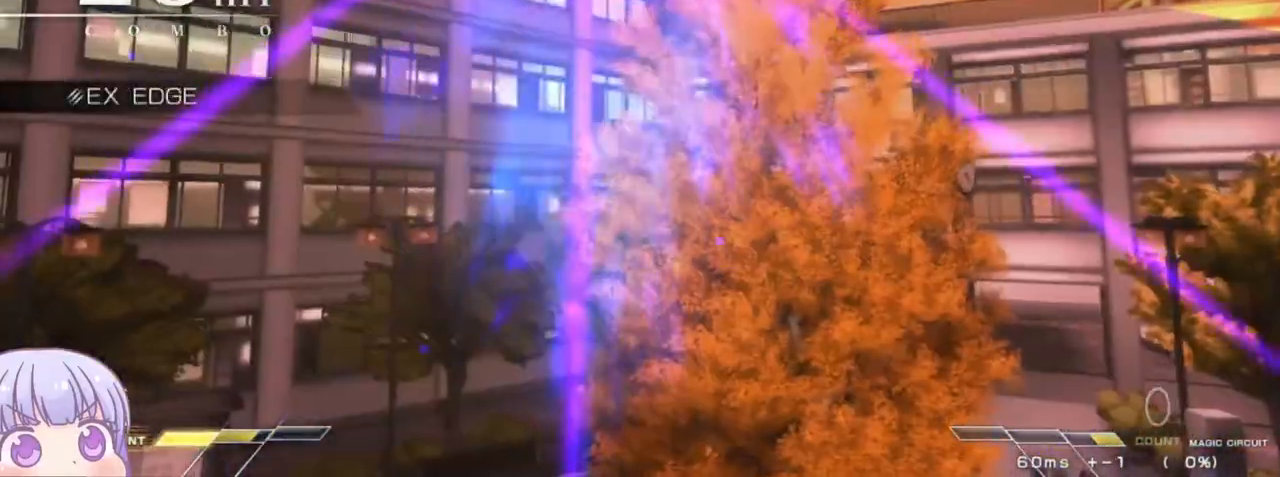
{"dt_ms": 500, "buttons": [], "left_stick": "center", "events": []}
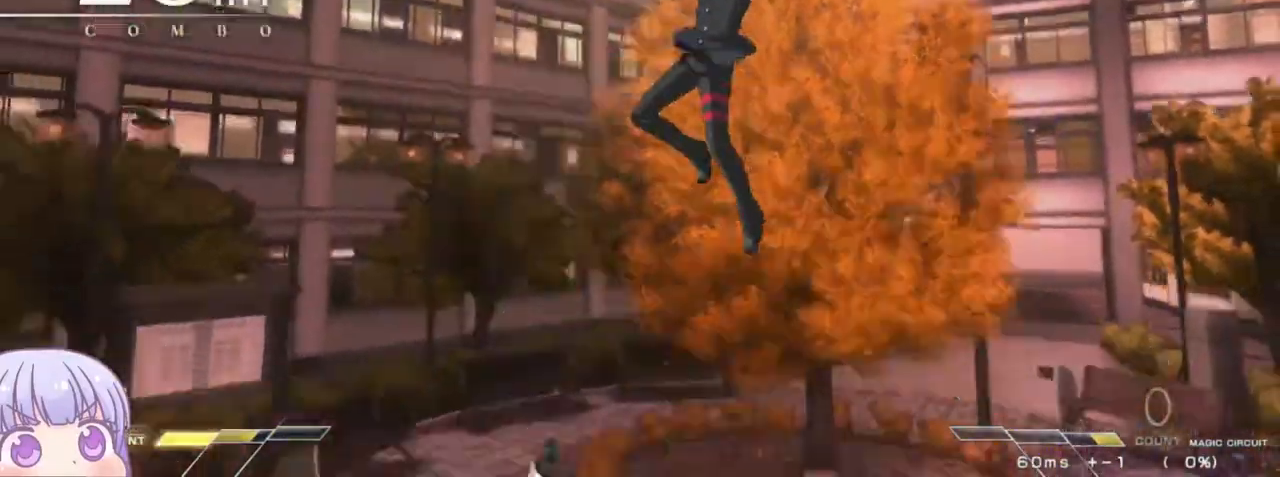
{"dt_ms": 500, "buttons": [], "left_stick": "left", "events": [[400, "left_stick", "left"]]}
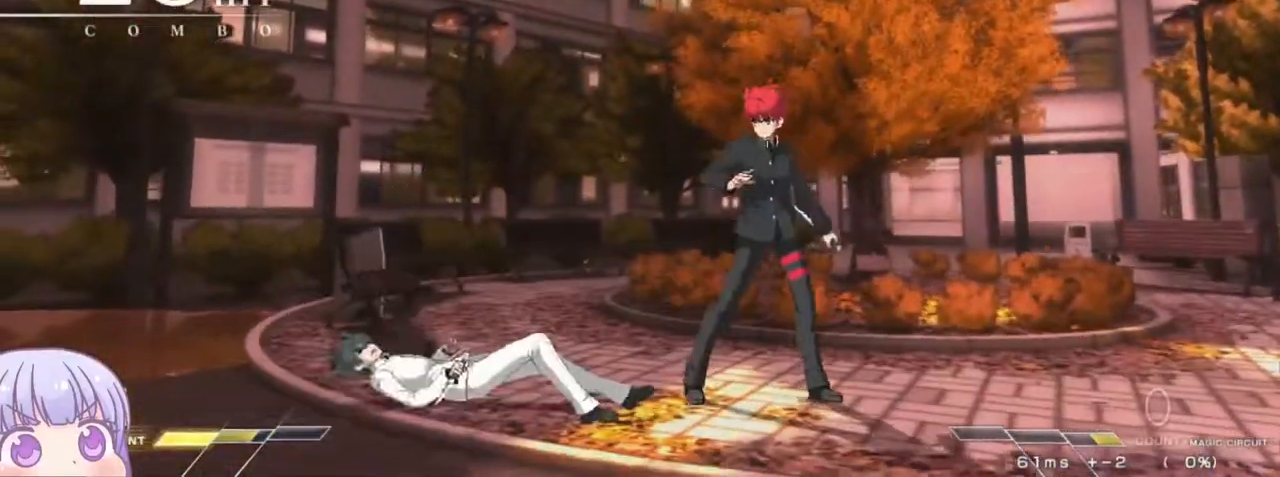
{"dt_ms": 500, "buttons": [], "left_stick": "center", "events": [[50, "left_stick", "up-left"], [233, "left_stick", "center"]]}
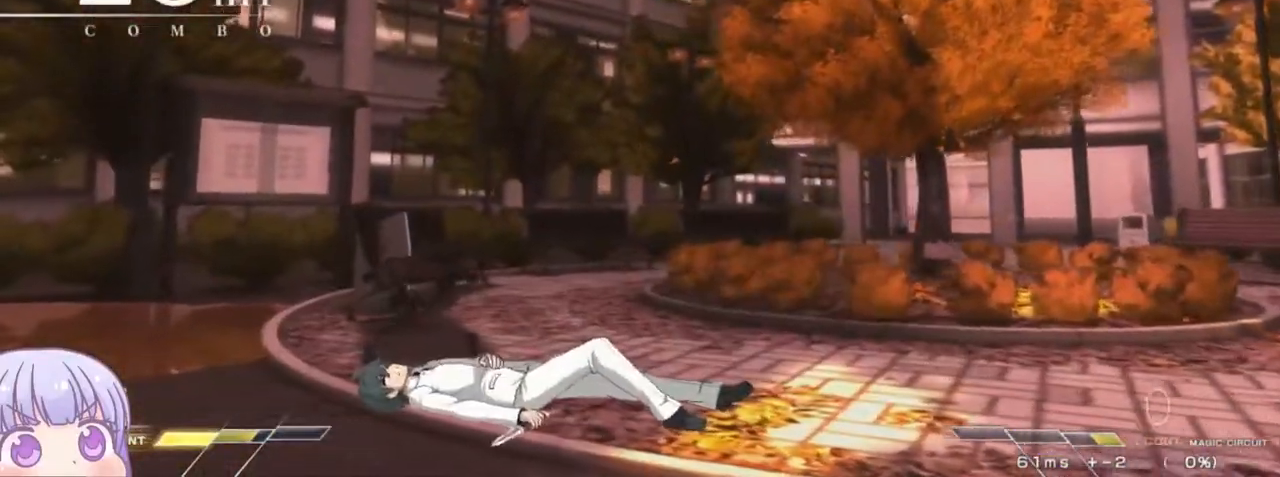
{"dt_ms": 500, "buttons": [], "left_stick": "center", "events": [[217, "left_stick", "down"], [267, "TRIANGLE", "down"], [333, "TRIANGLE", "up"], [367, "left_stick", "center"]]}
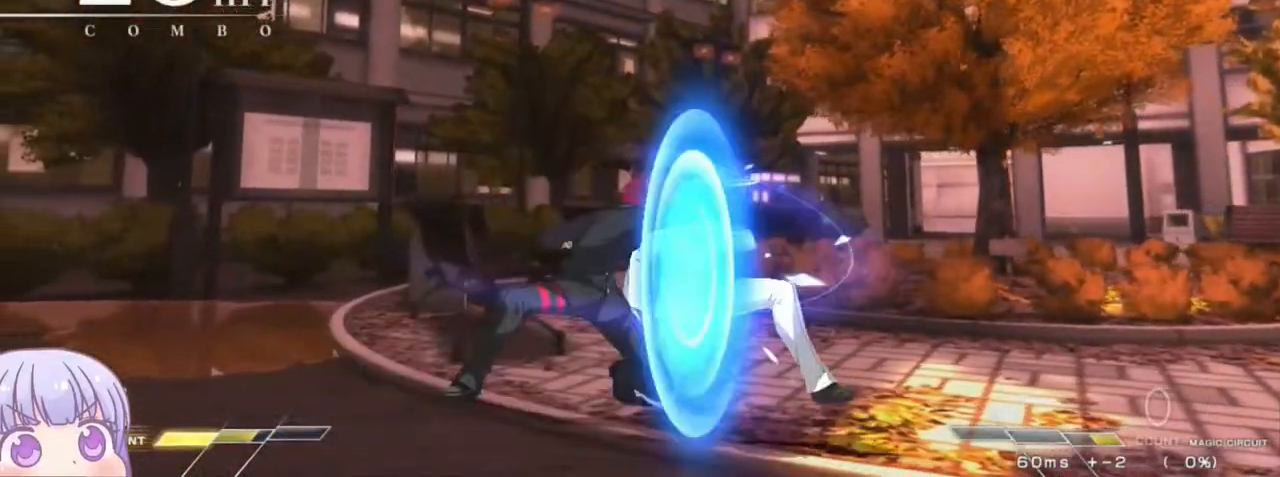
{"dt_ms": 500, "buttons": [], "left_stick": "center", "events": [[250, "R1", "down"], [300, "R1", "up"]]}
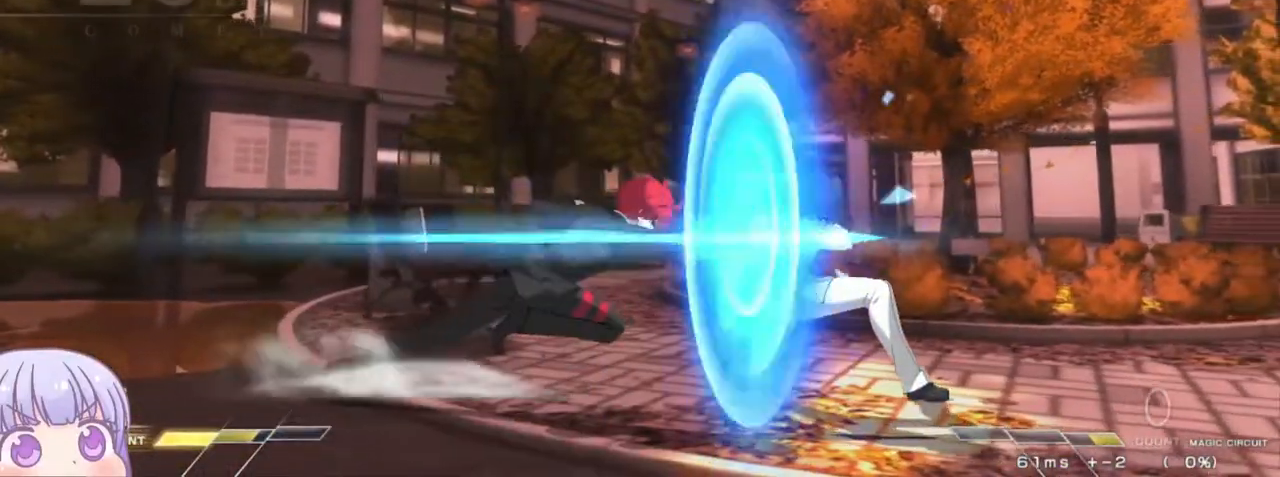
{"dt_ms": 500, "buttons": [], "left_stick": "center", "events": [[83, "left_stick", "down"], [267, "TRIANGLE", "down"], [300, "TRIANGLE", "up"], [400, "left_stick", "center"]]}
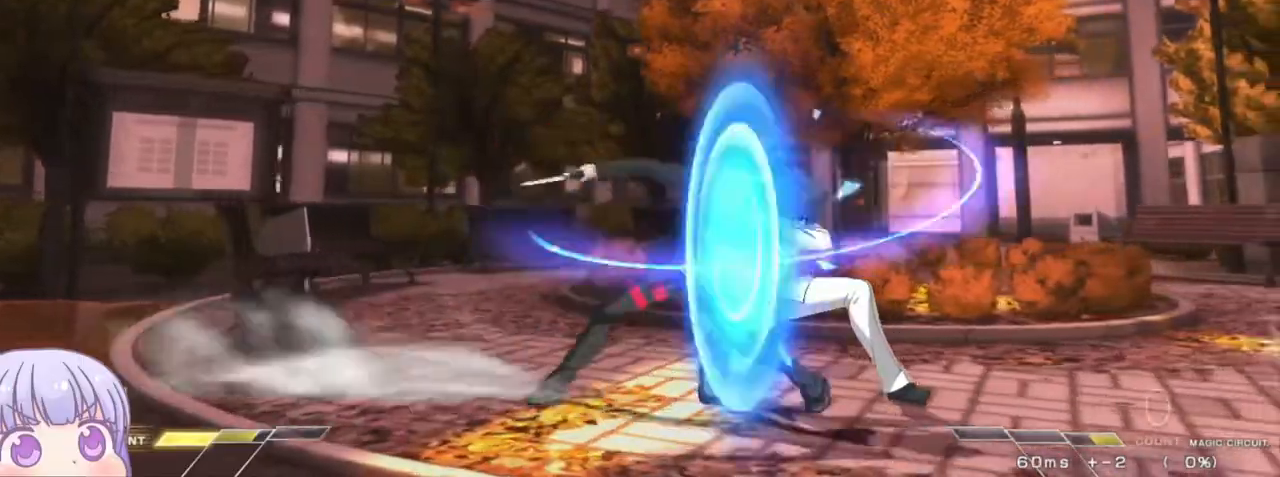
{"dt_ms": 500, "buttons": ["R1"], "left_stick": "center", "events": [[483, "R1", "down"]]}
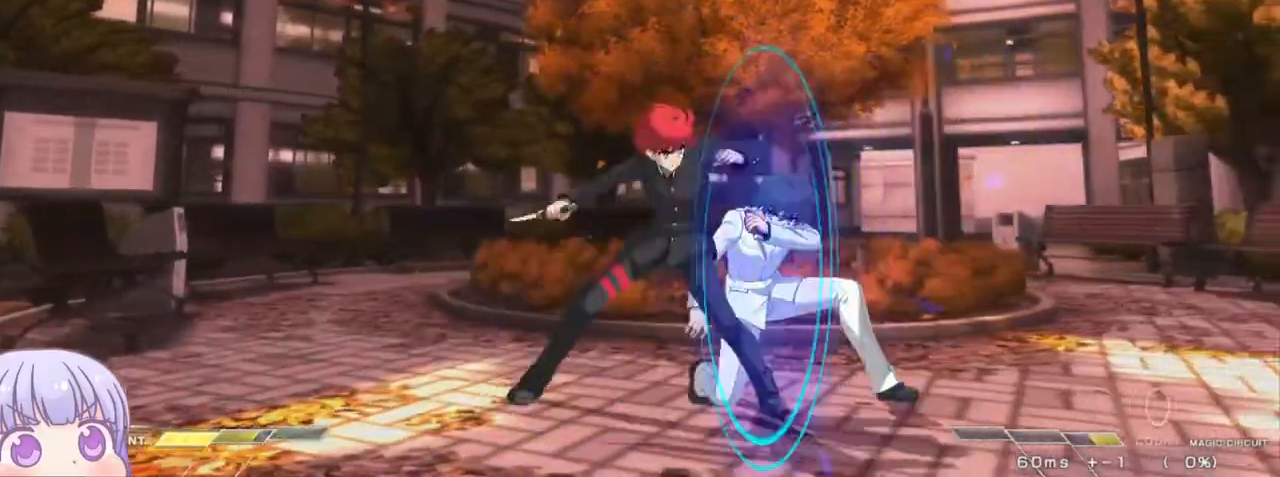
{"dt_ms": 500, "buttons": ["SQUARE"], "left_stick": "left", "events": [[33, "R1", "up"], [383, "left_stick", "down"], [450, "left_stick", "left"], [500, "SQUARE", "down"]]}
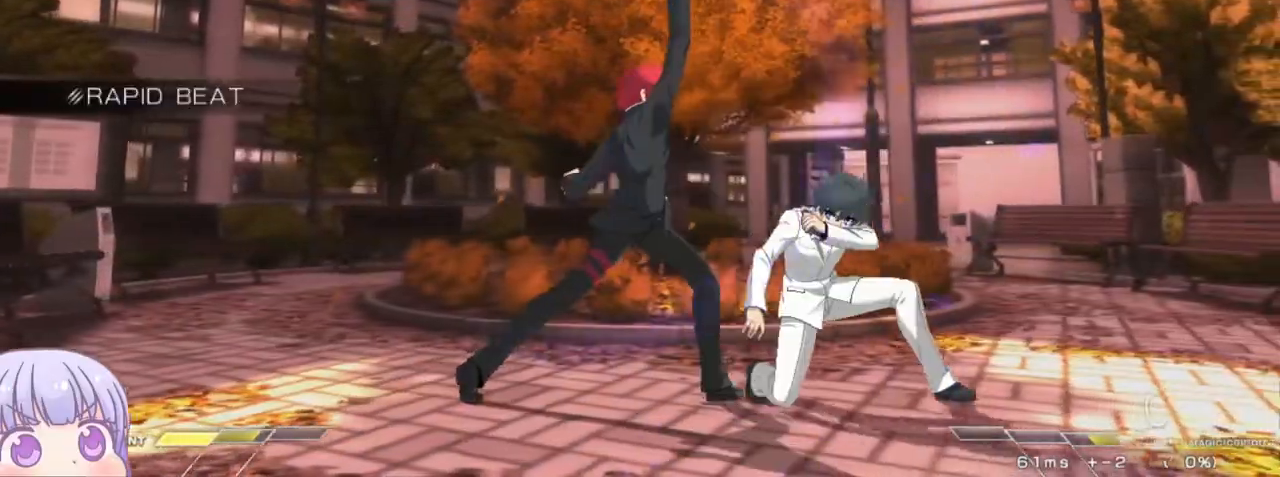
{"dt_ms": 1000, "buttons": [], "left_stick": "down-left"}
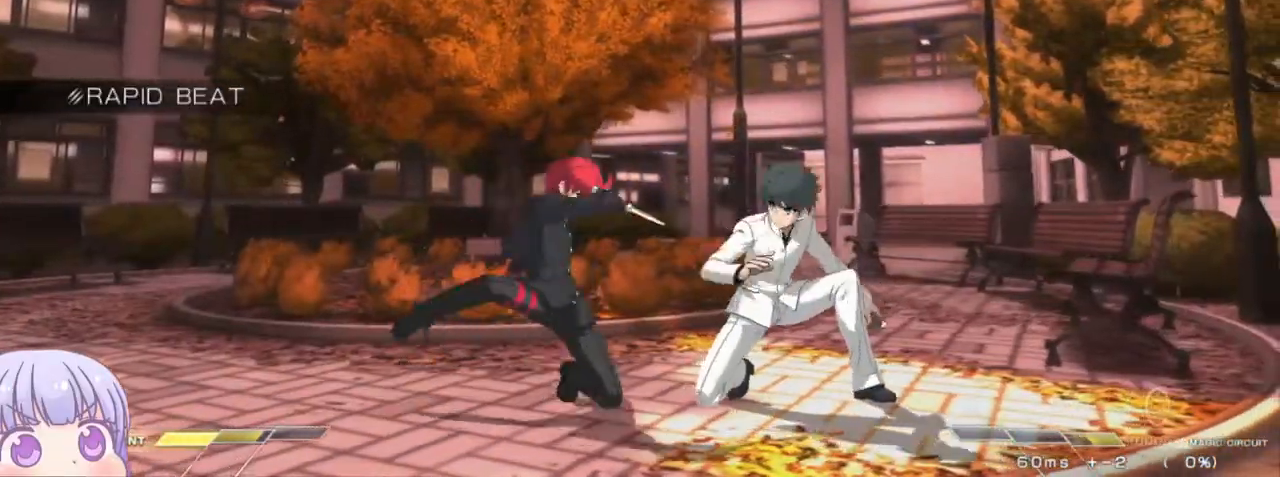
{"dt_ms": 500, "buttons": [], "left_stick": "left", "events": [[167, "left_stick", "center"], [300, "R1", "down"], [350, "R1", "up"], [417, "left_stick", "down"], [483, "left_stick", "left"]]}
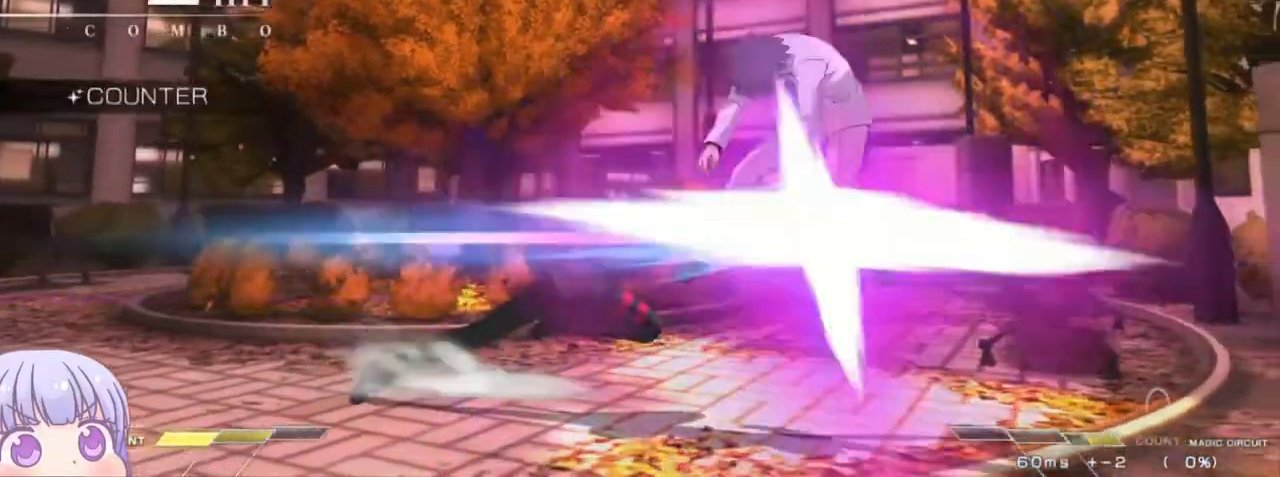
{"dt_ms": 500, "buttons": [], "left_stick": "center", "events": [[50, "TRIANGLE", "down"], [50, "left_stick", "center"], [117, "TRIANGLE", "up"]]}
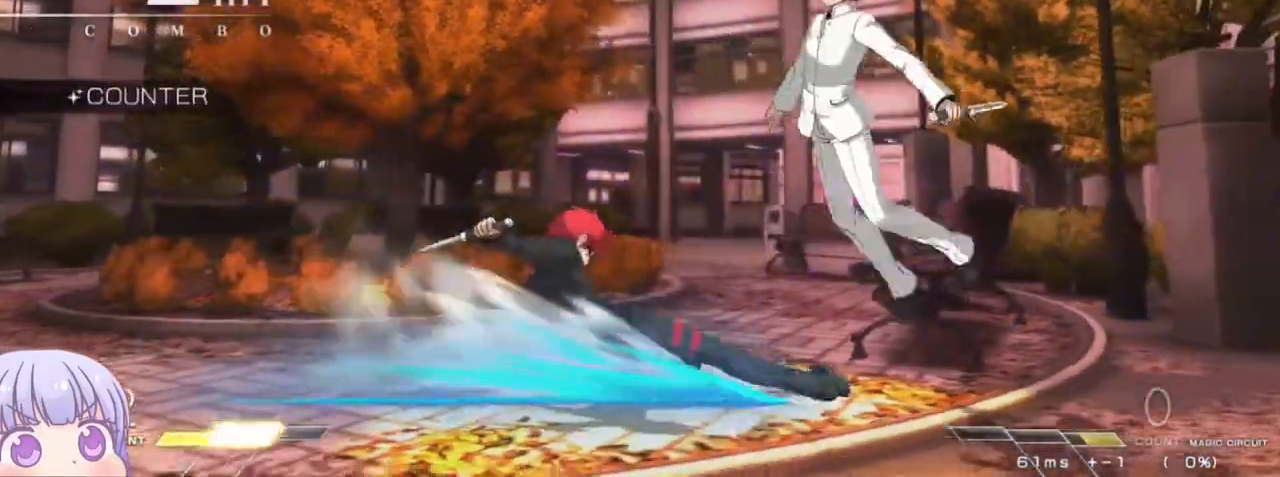
{"dt_ms": 500, "buttons": [], "left_stick": "up-right", "events": [[50, "TRIANGLE", "down"], [133, "TRIANGLE", "up"], [500, "left_stick", "up-right"]]}
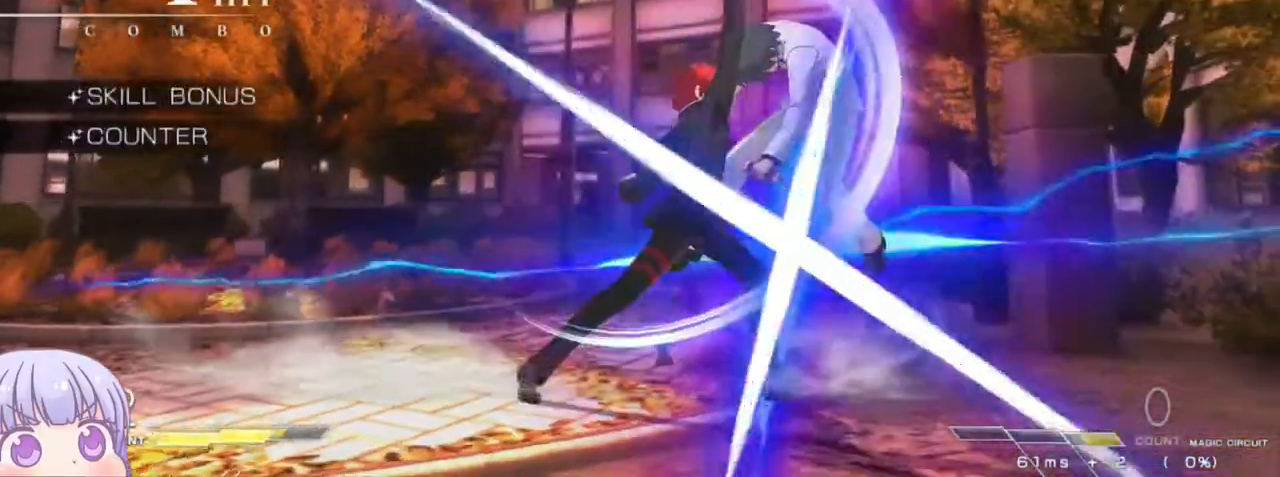
{"dt_ms": 500, "buttons": [], "left_stick": "center", "events": [[67, "R1", "down"], [83, "left_stick", "center"], [467, "R1", "up"]]}
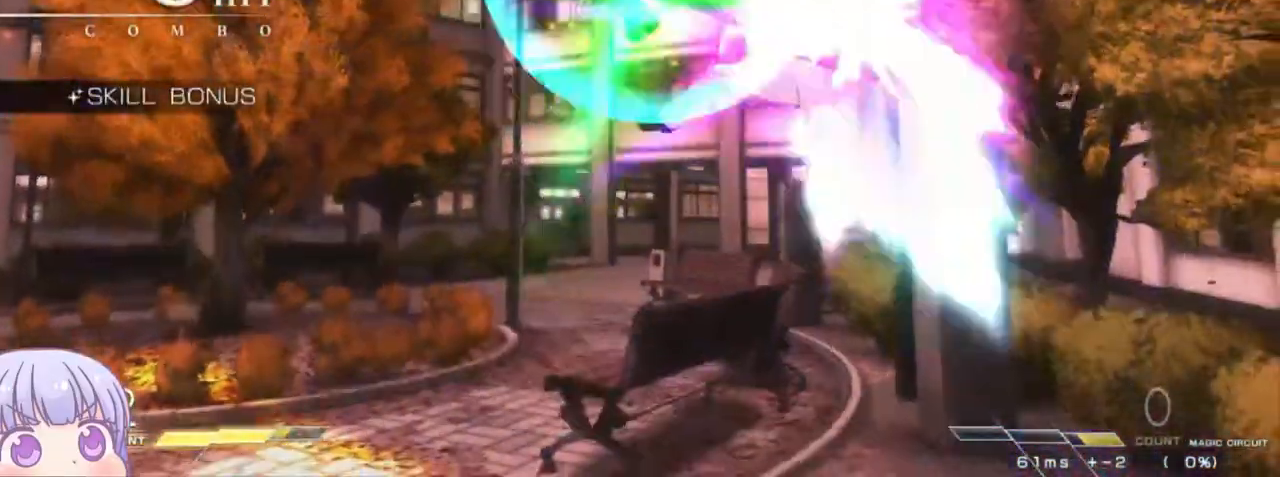
{"dt_ms": 500, "buttons": [], "left_stick": "center", "events": [[183, "TRIANGLE", "down"], [250, "TRIANGLE", "up"]]}
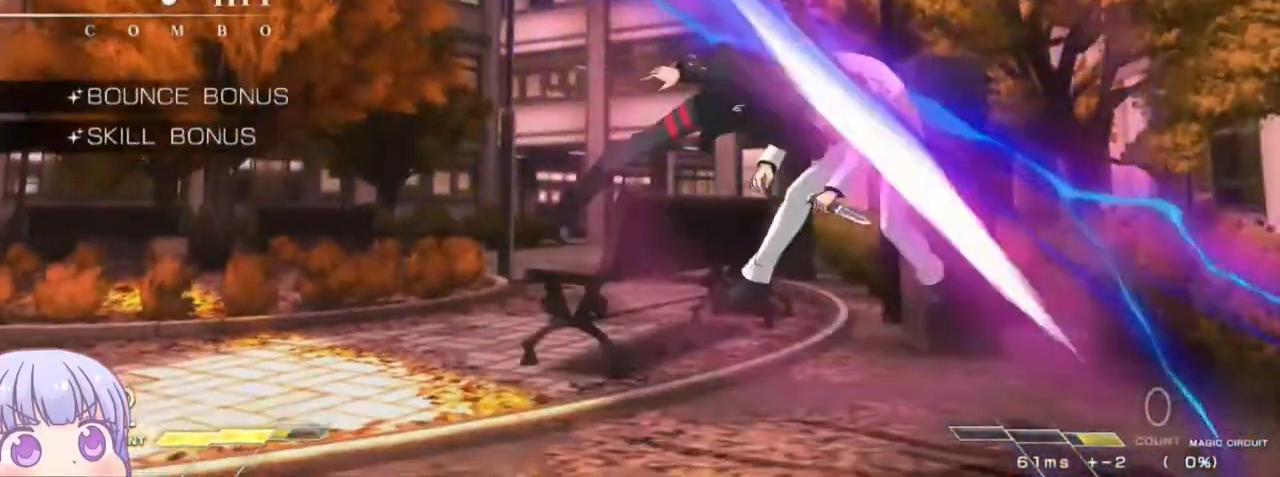
{"dt_ms": 500, "buttons": [], "left_stick": "center", "events": [[167, "TRIANGLE", "down"], [250, "TRIANGLE", "up"]]}
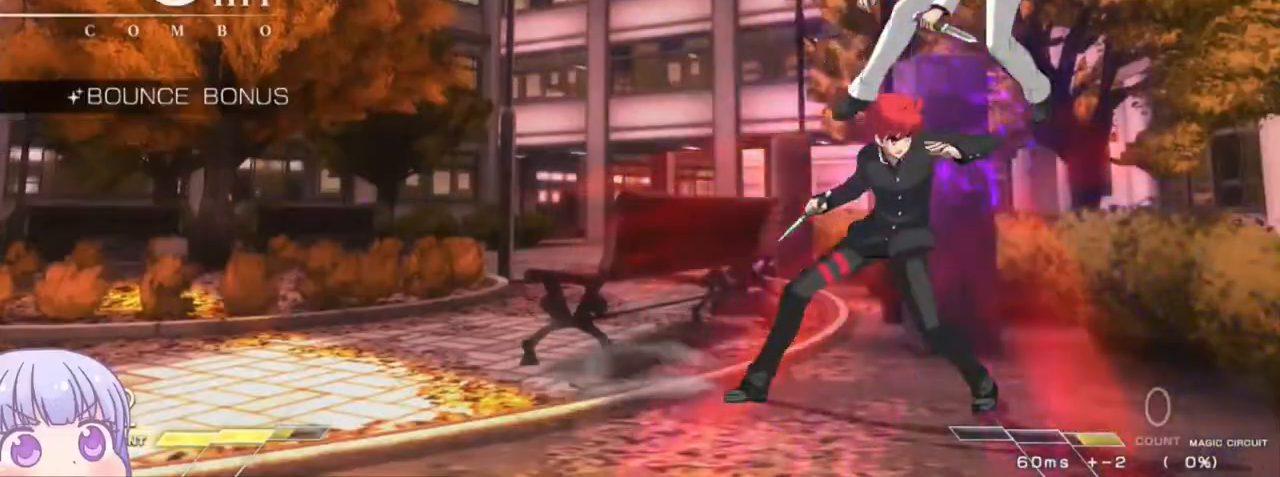
{"dt_ms": 500, "buttons": [], "left_stick": "center", "events": [[33, "TRIANGLE", "down"], [117, "TRIANGLE", "up"], [283, "TRIANGLE", "down"], [350, "TRIANGLE", "up"]]}
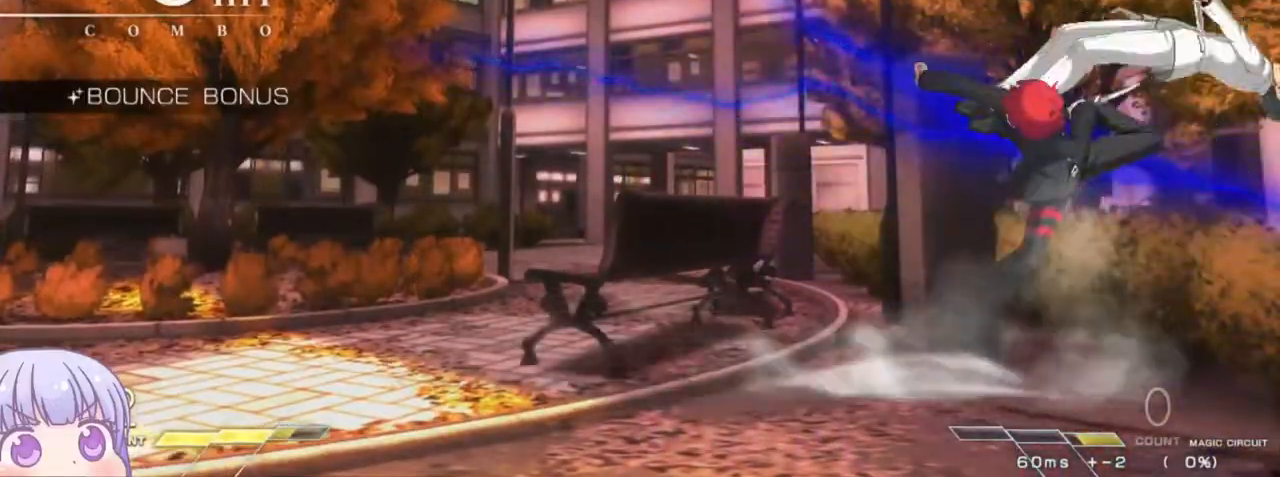
{"dt_ms": 500, "buttons": [], "left_stick": "right", "events": [[17, "left_stick", "down"], [117, "left_stick", "left"], [167, "SQUARE", "down"], [183, "left_stick", "center"], [250, "SQUARE", "up"], [400, "left_stick", "down"], [500, "left_stick", "right"]]}
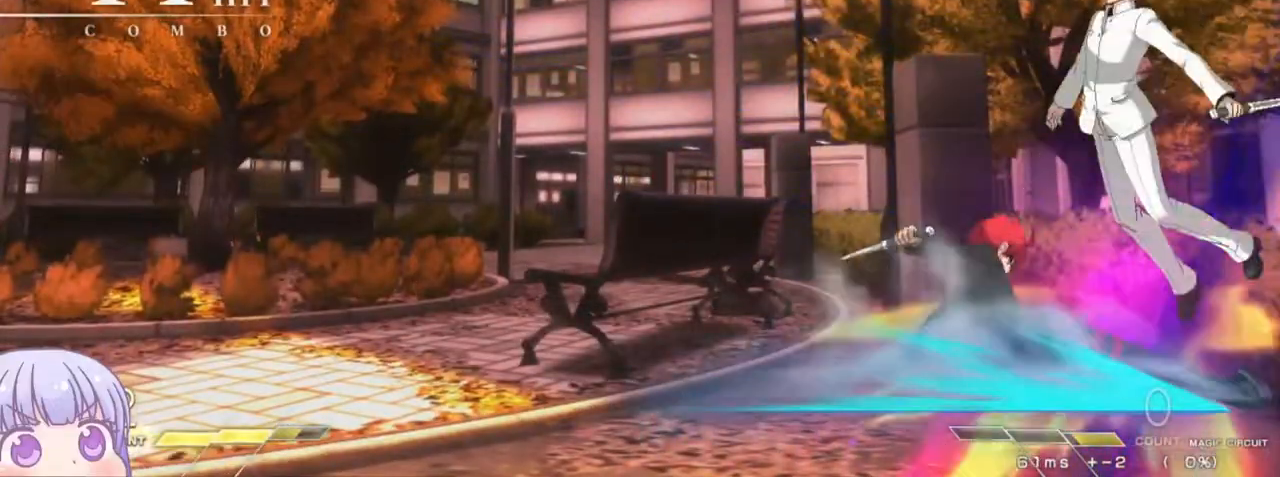
{"dt_ms": 500, "buttons": ["SQUARE"], "left_stick": "center", "events": [[33, "left_stick", "center"], [50, "R1", "down"], [117, "R1", "up"], [500, "SQUARE", "down"]]}
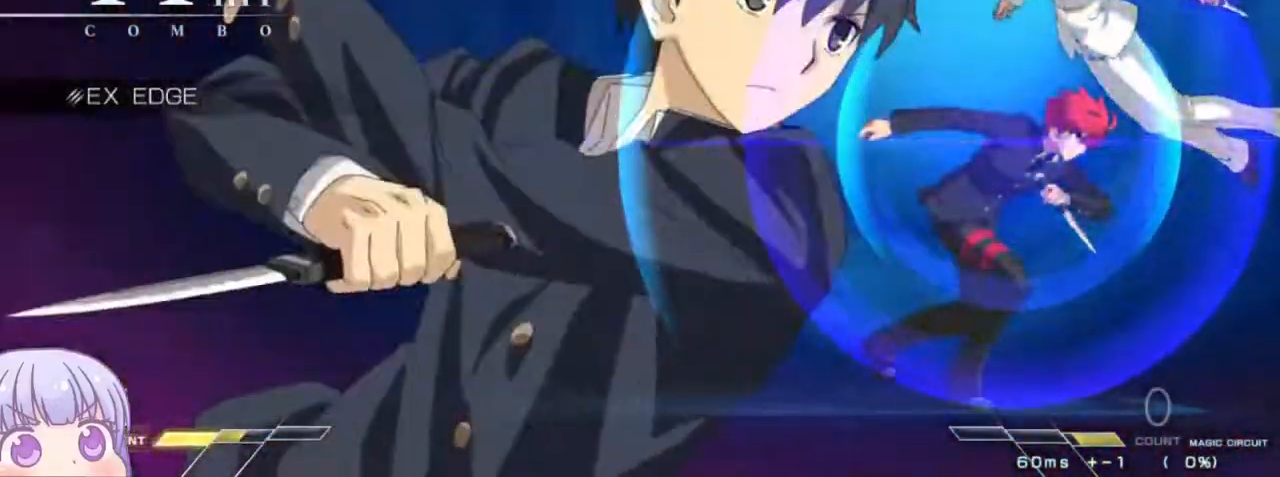
{"dt_ms": 500, "buttons": [], "left_stick": "center", "events": [[67, "SQUARE", "up"], [167, "SQUARE", "down"], [233, "SQUARE", "up"], [300, "SQUARE", "down"], [367, "SQUARE", "up"], [433, "SQUARE", "down"], [500, "SQUARE", "up"]]}
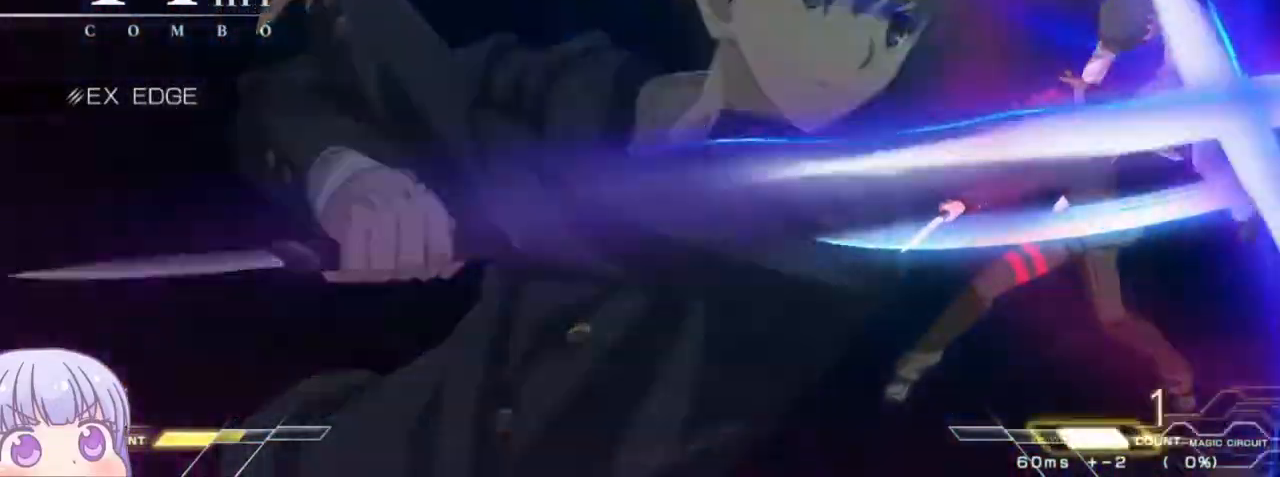
{"dt_ms": 500, "buttons": [], "left_stick": "center", "events": [[50, "SQUARE", "down"], [117, "SQUARE", "up"], [167, "SQUARE", "down"], [233, "SQUARE", "up"]]}
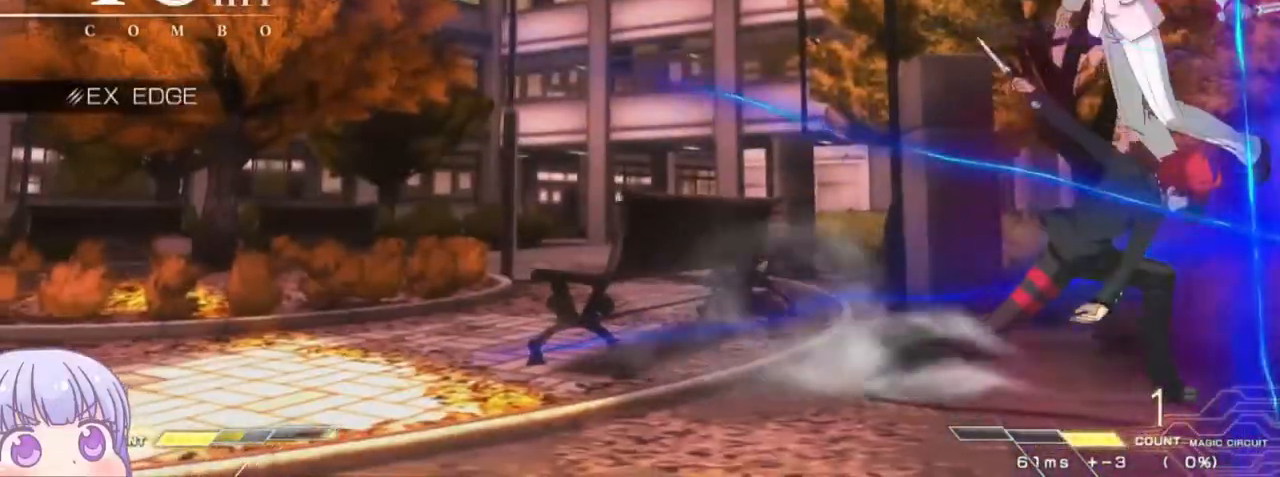
{"dt_ms": 500, "buttons": [], "left_stick": "down", "events": [[333, "left_stick", "down"], [367, "R1", "down"], [450, "R1", "up"]]}
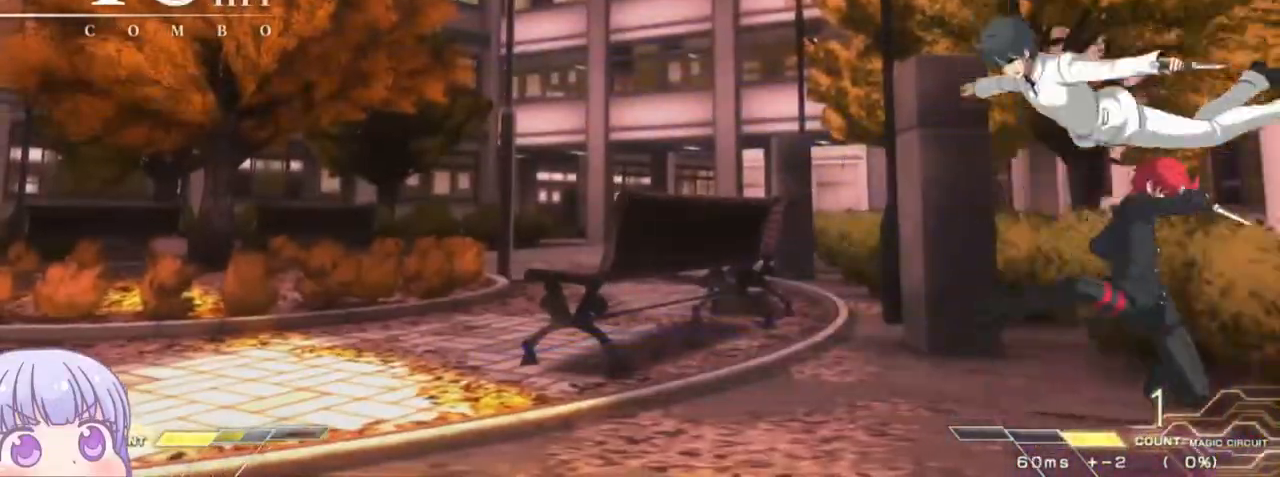
{"dt_ms": 500, "buttons": [], "left_stick": "center", "events": [[17, "left_stick", "down-right"], [100, "R1", "down"], [183, "R1", "up"], [233, "left_stick", "center"]]}
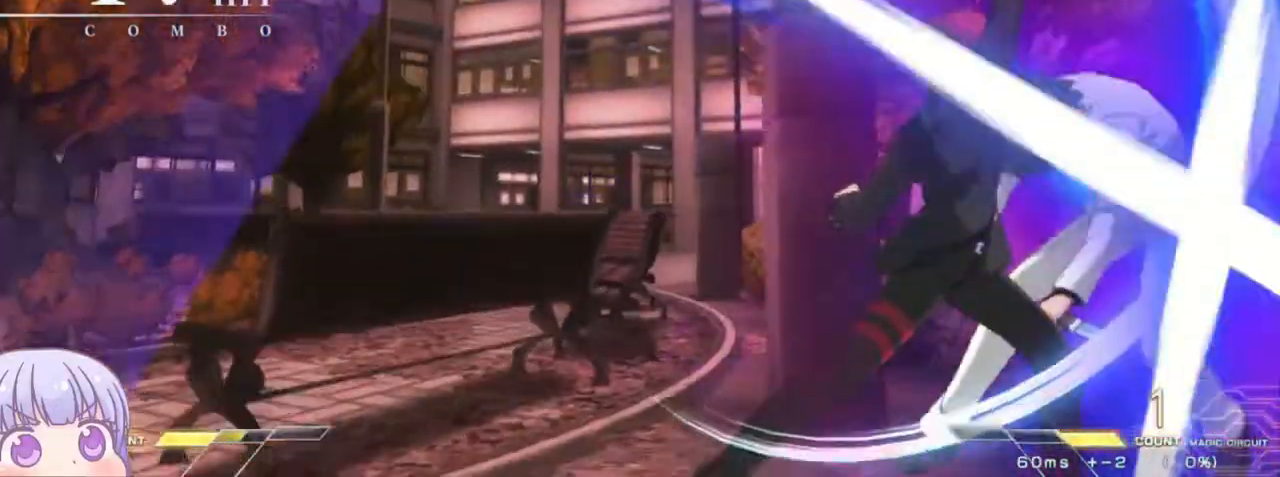
{"dt_ms": 500, "buttons": [], "left_stick": "left", "events": [[283, "left_stick", "left"], [333, "SQUARE", "down"], [417, "SQUARE", "up"]]}
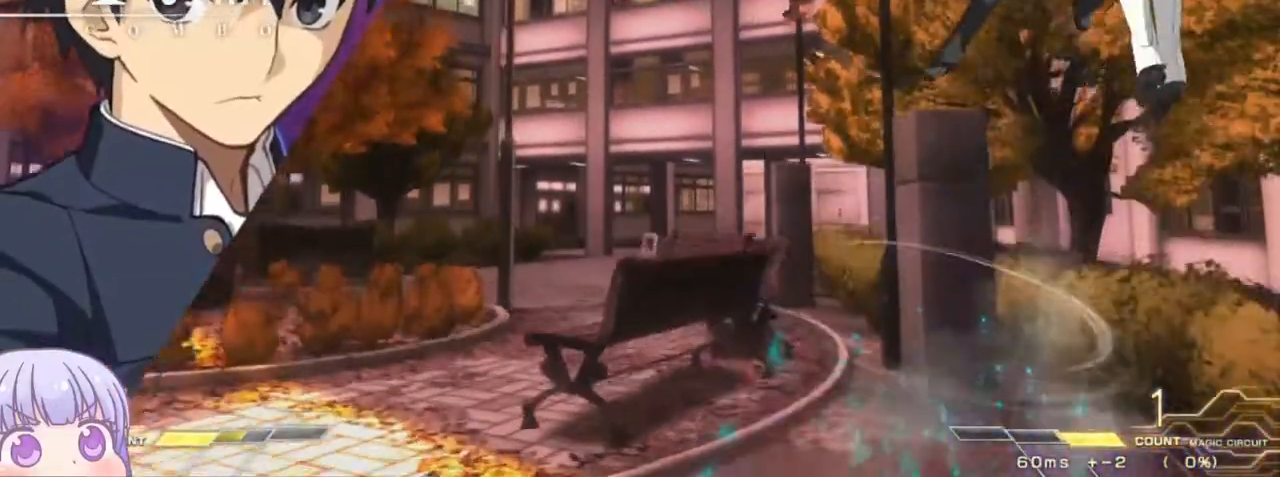
{"dt_ms": 500, "buttons": [], "left_stick": "left", "events": [[33, "SQUARE", "down"], [100, "SQUARE", "up"], [217, "SQUARE", "down"], [300, "SQUARE", "up"], [400, "SQUARE", "down"], [500, "SQUARE", "up"]]}
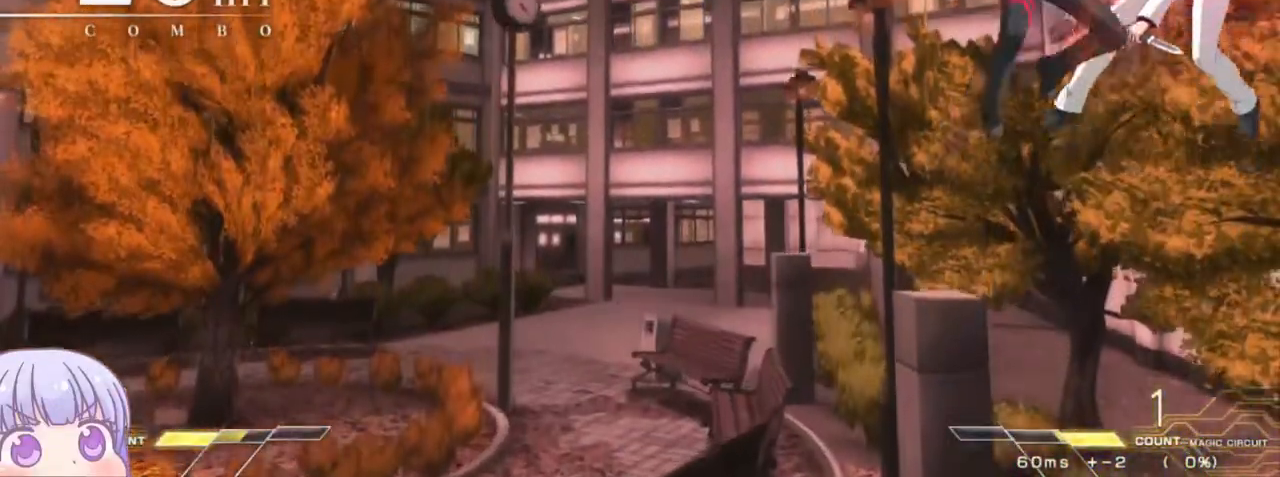
{"dt_ms": 1000, "buttons": [], "left_stick": "center"}
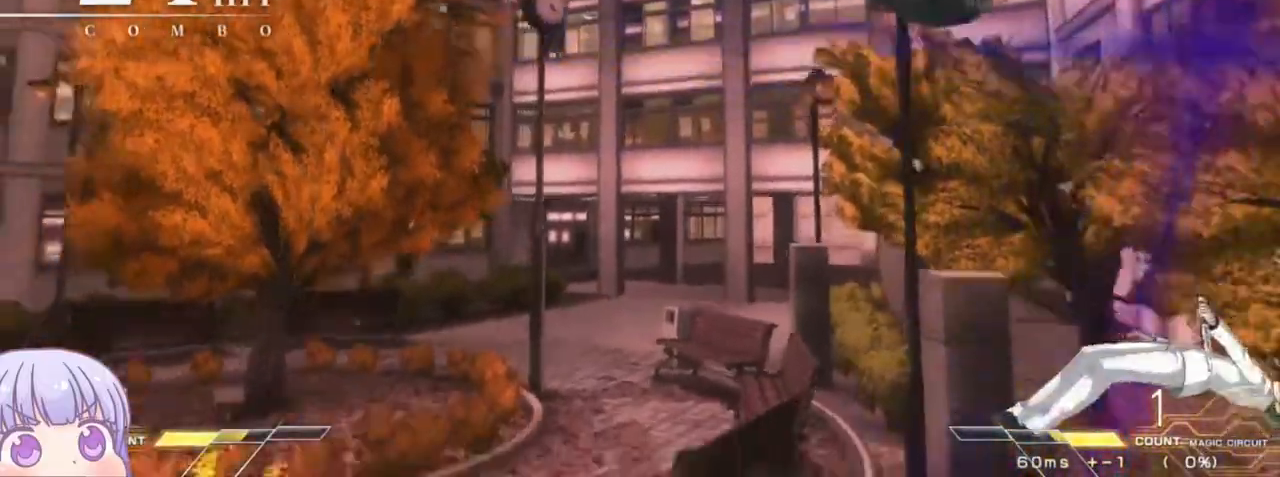
{"dt_ms": 500, "buttons": [], "left_stick": "center", "events": [[200, "left_stick", "up-right"], [400, "left_stick", "center"]]}
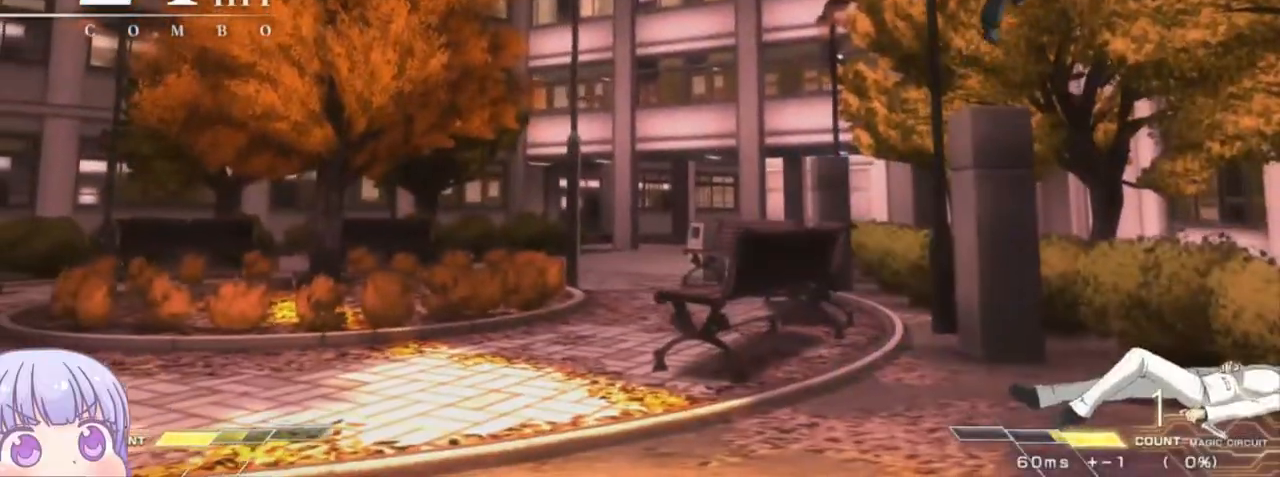
{"dt_ms": 500, "buttons": ["TRIANGLE"], "left_stick": "center", "events": [[167, "left_stick", "right"], [200, "CIRCLE", "down"], [317, "CIRCLE", "up"], [317, "left_stick", "center"], [467, "TRIANGLE", "down"]]}
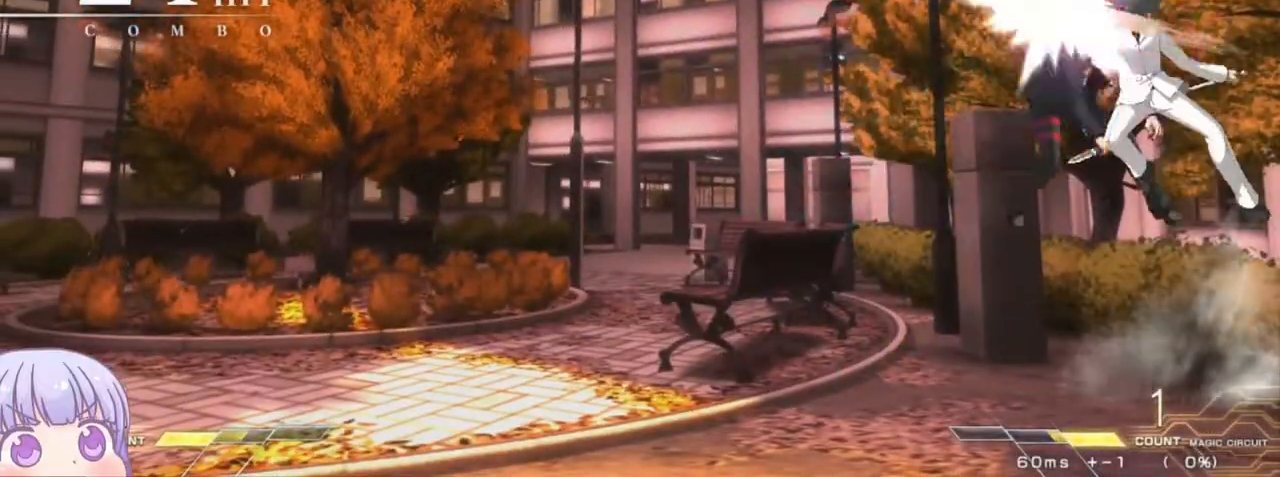
{"dt_ms": 500, "buttons": ["SQUARE"], "left_stick": "left", "events": [[17, "TRIANGLE", "up"], [300, "left_stick", "left"], [400, "SQUARE", "down"]]}
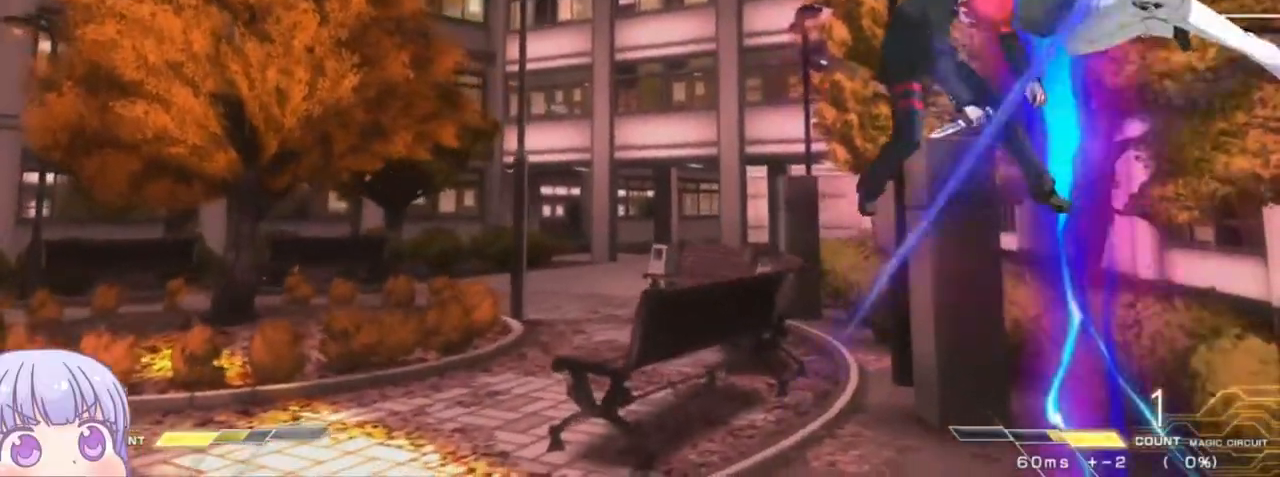
{"dt_ms": 500, "buttons": ["SQUARE"], "left_stick": "left", "events": []}